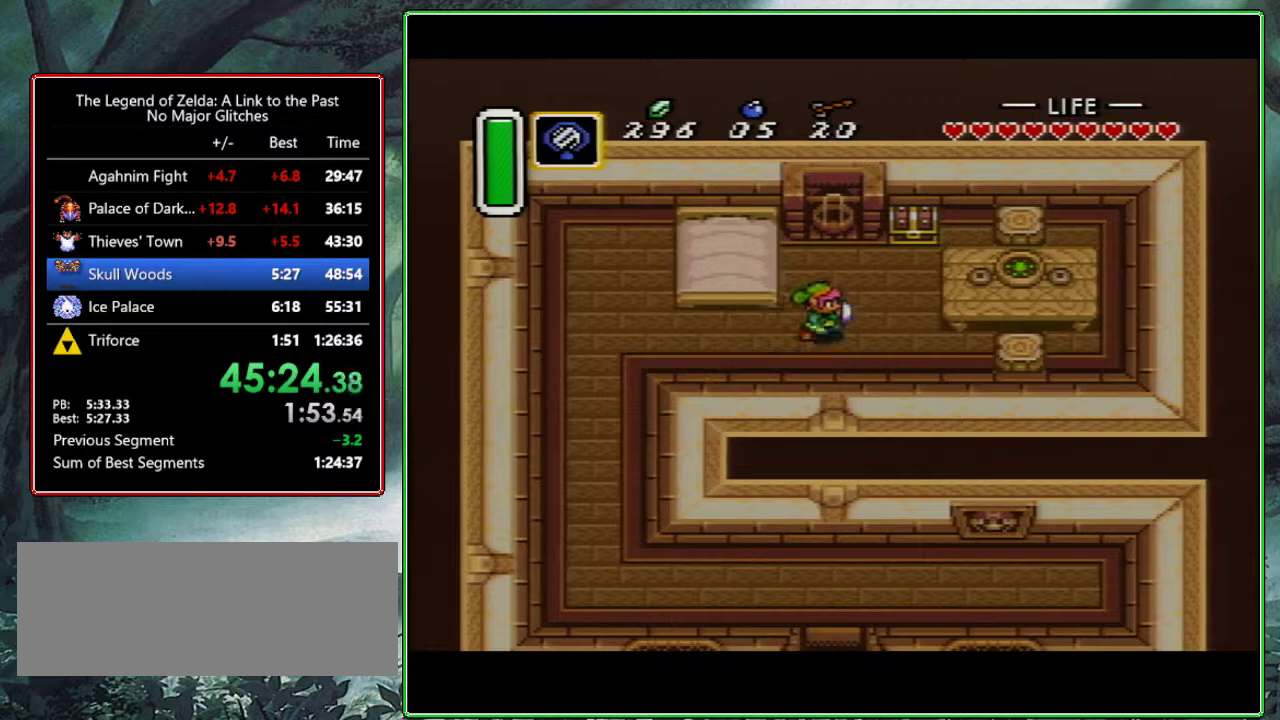
Gameplay with a controller (Nintendo layout); each line is a JSON object with the inputs held at the frame after it. "events" lists button and stick changes between this image and that frame as [ms after this image, input, new state], when the widget could be followed in between. Not read: L3 R3.
{"buttons": [], "events": [[300, "DPAD_RIGHT", "up"], [350, "A", "down"], [400, "DPAD_UP", "up"], [483, "A", "up"]]}
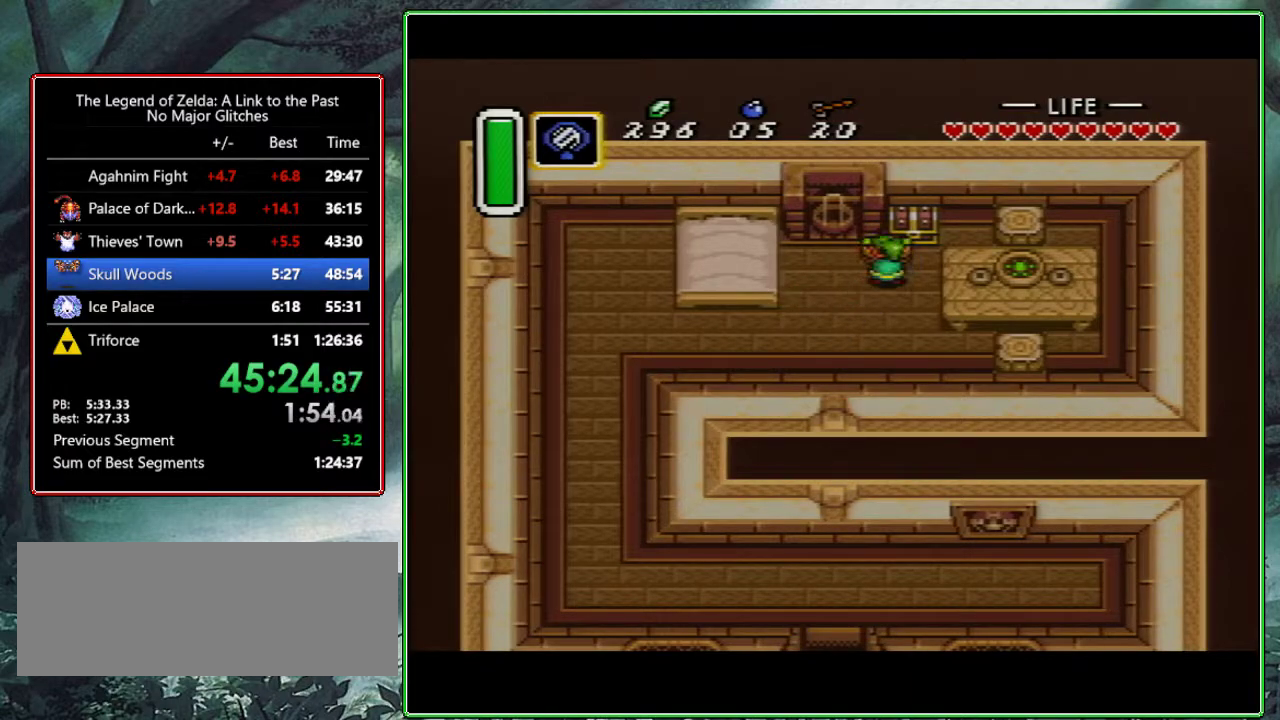
{"buttons": ["A"], "events": [[117, "DPAD_RIGHT", "down"], [133, "DPAD_UP", "down"], [183, "A", "down"], [200, "DPAD_RIGHT", "up"], [283, "A", "up"], [333, "A", "down"], [417, "DPAD_UP", "up"], [450, "A", "up"], [500, "A", "down"]]}
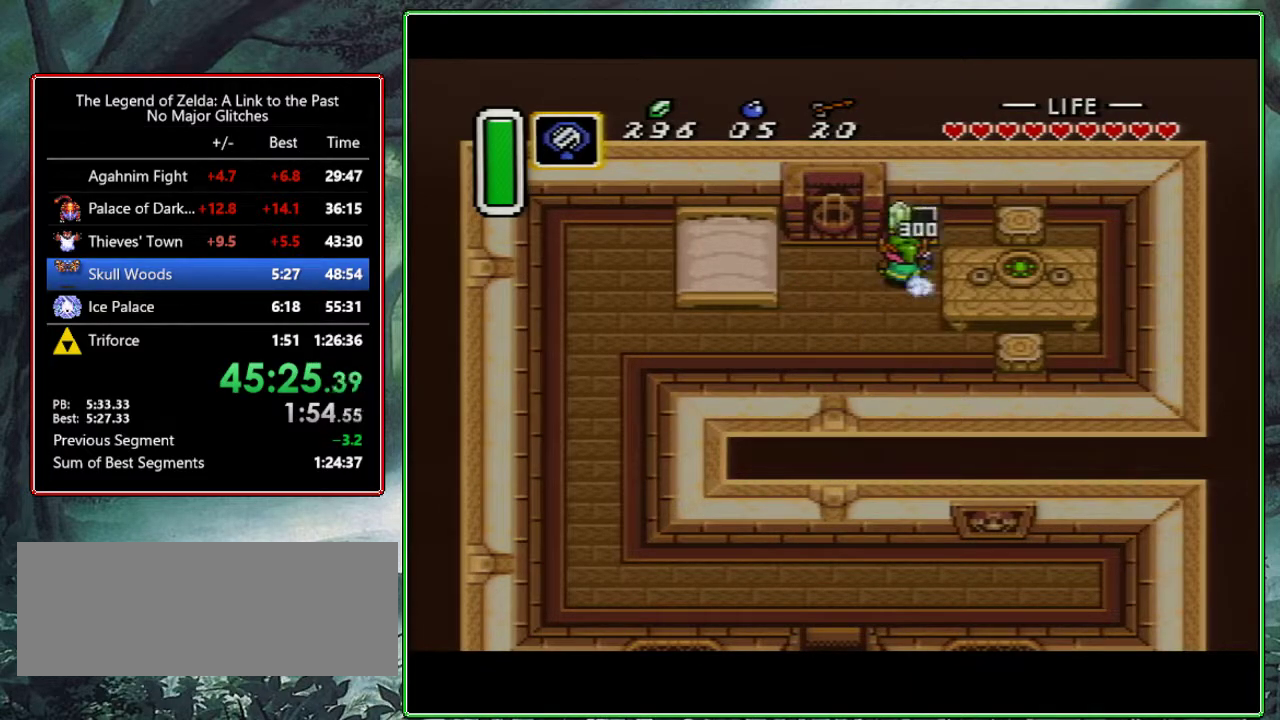
{"buttons": ["DPAD_DOWN", "DPAD_LEFT"], "events": [[100, "DPAD_DOWN", "down"], [117, "A", "up"], [117, "DPAD_LEFT", "down"], [350, "R1", "down"], [467, "R1", "up"]]}
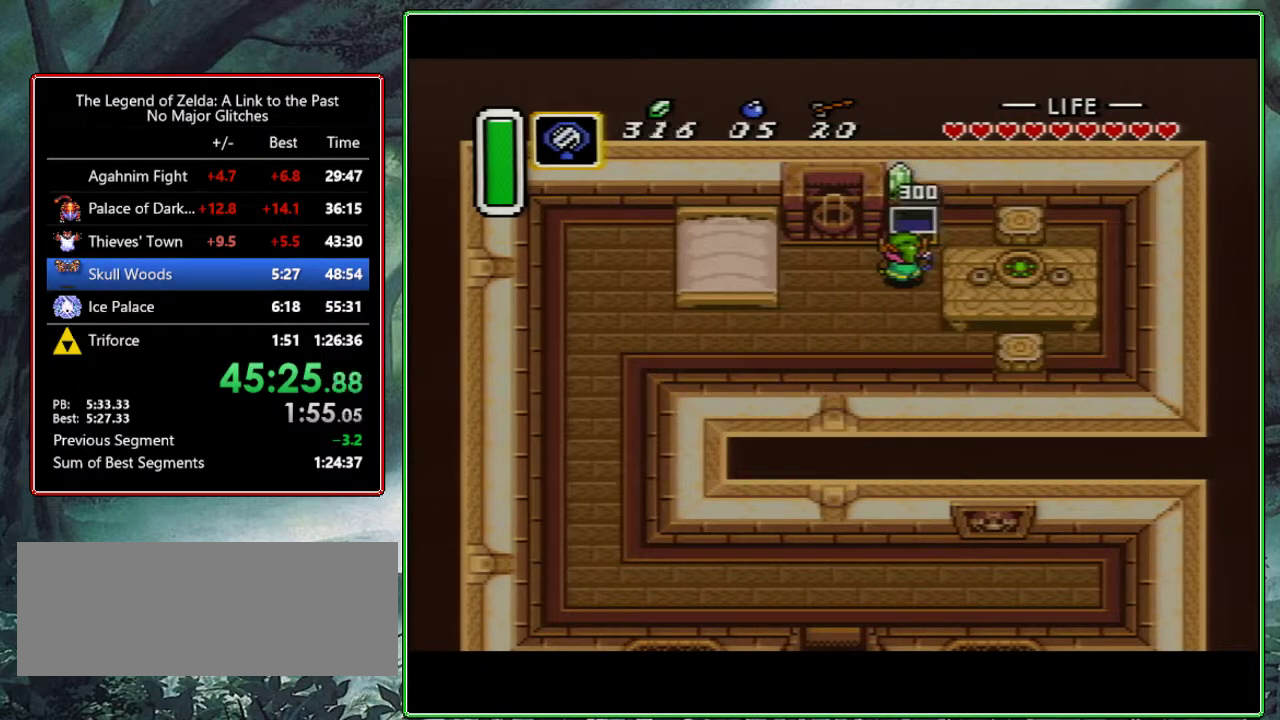
{"buttons": ["R1", "DPAD_DOWN", "DPAD_LEFT"], "events": [[33, "R1", "down"], [167, "R1", "up"], [250, "R1", "down"], [350, "L1", "down"], [367, "R1", "up"], [450, "R1", "down"], [500, "L1", "up"]]}
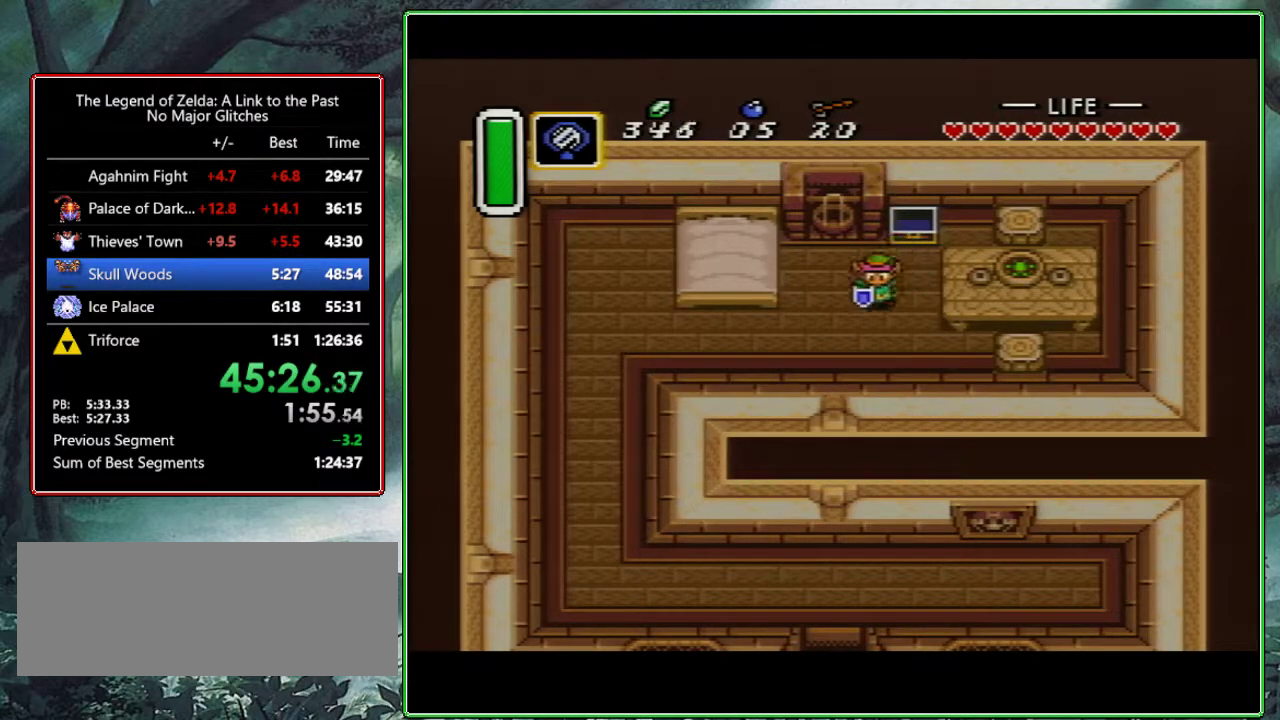
{"buttons": ["DPAD_LEFT"], "events": [[33, "L1", "down"], [100, "R1", "up"], [217, "L1", "up"], [283, "DPAD_DOWN", "up"]]}
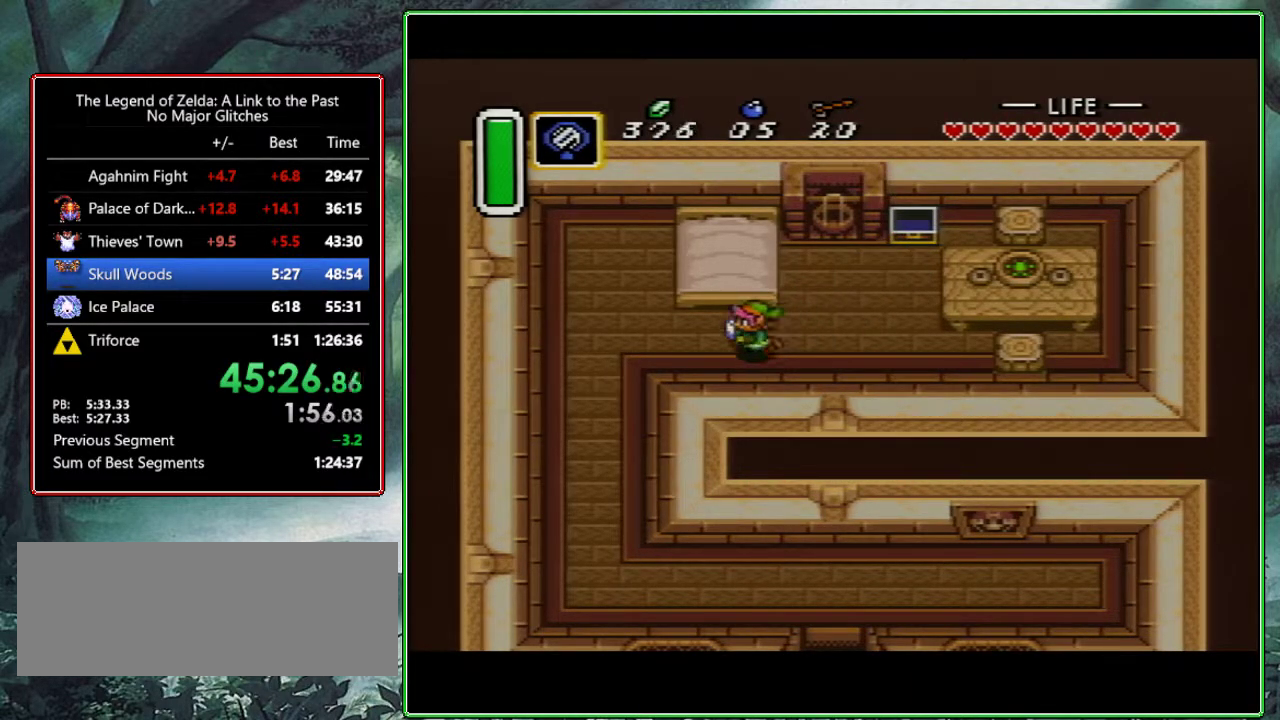
{"buttons": ["A", "DPAD_DOWN"], "events": [[400, "DPAD_DOWN", "down"], [417, "DPAD_LEFT", "up"], [483, "A", "down"]]}
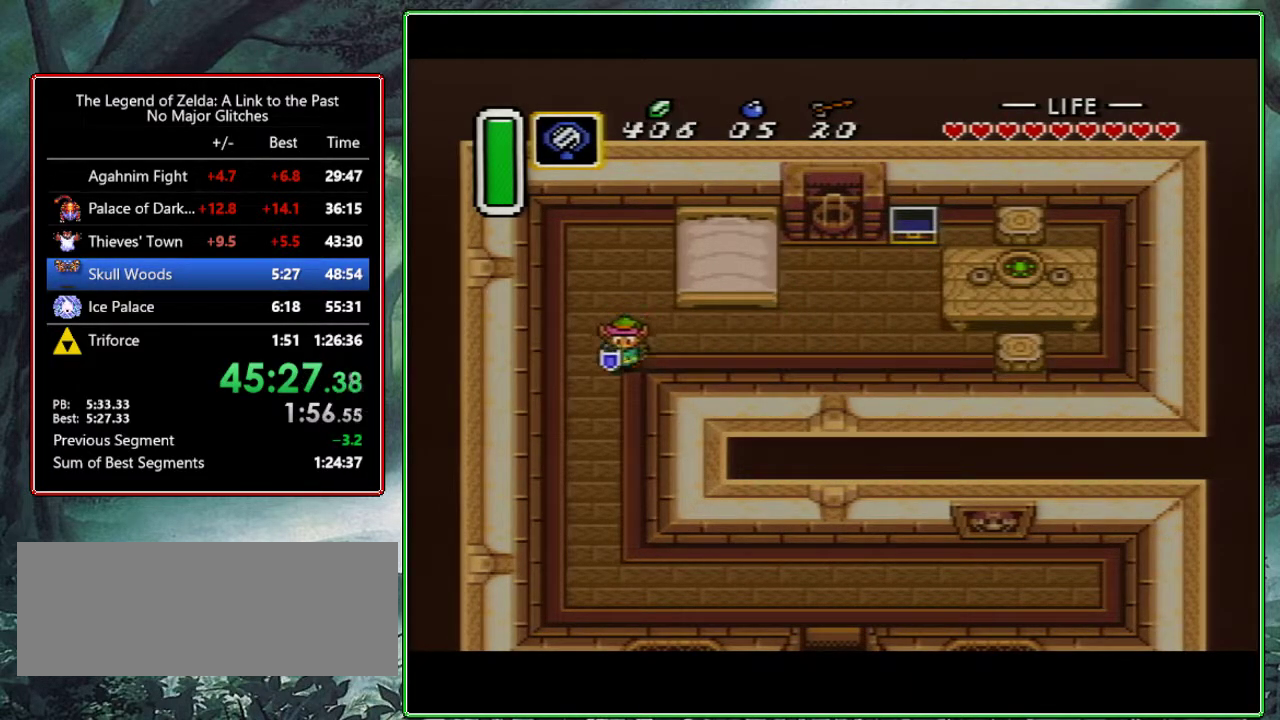
{"buttons": ["A"], "events": [[83, "DPAD_DOWN", "up"]]}
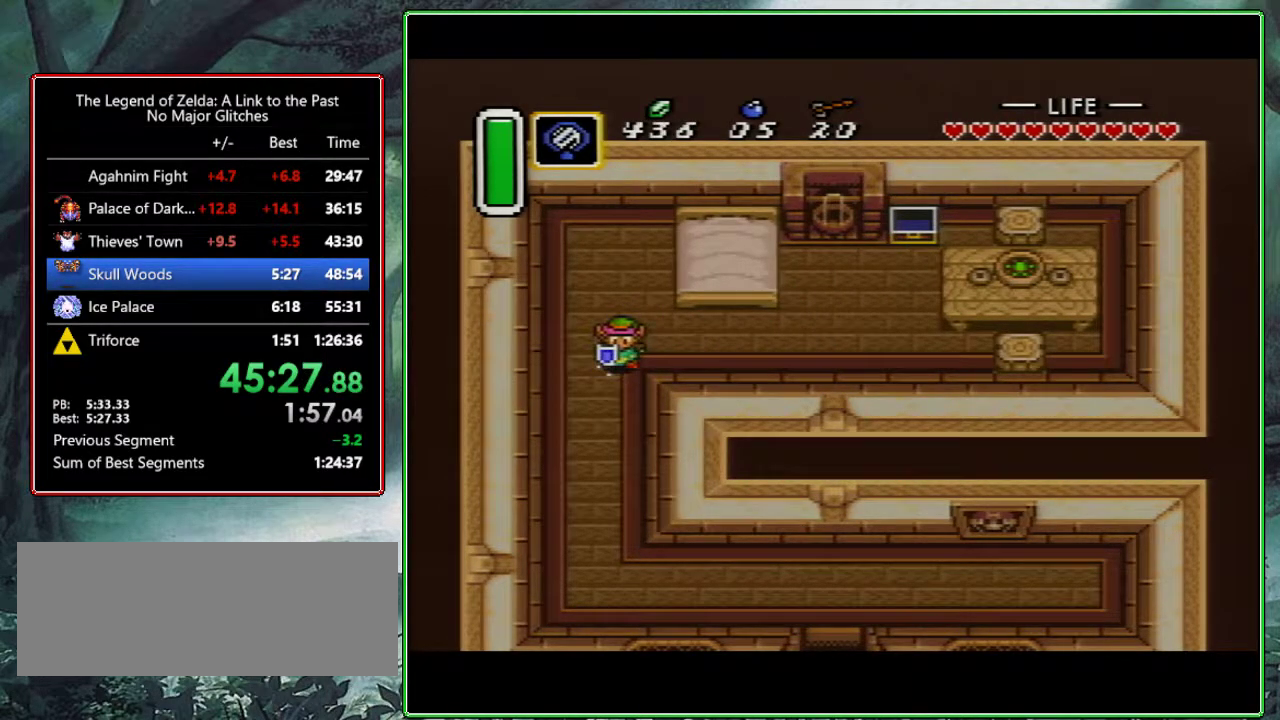
{"buttons": ["DPAD_DOWN", "DPAD_RIGHT"], "events": [[233, "A", "up"], [283, "DPAD_DOWN", "down"], [283, "DPAD_RIGHT", "down"]]}
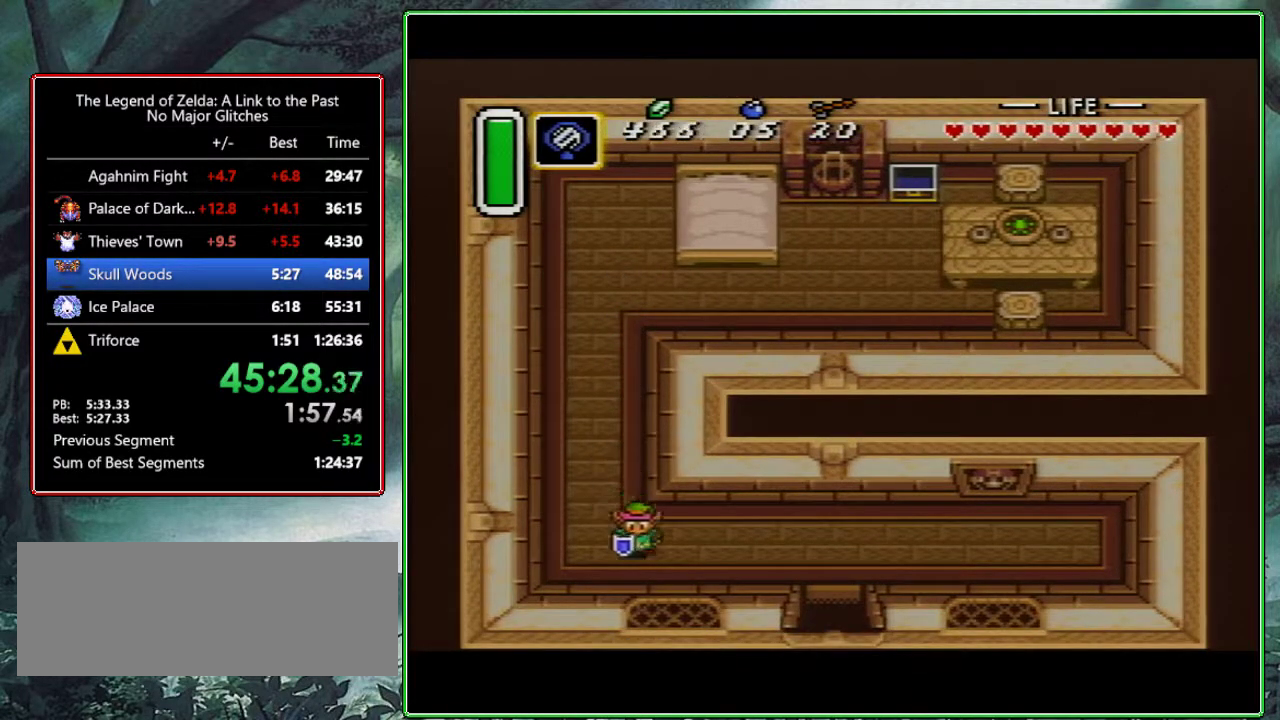
{"buttons": ["DPAD_RIGHT"], "events": [[83, "DPAD_DOWN", "up"]]}
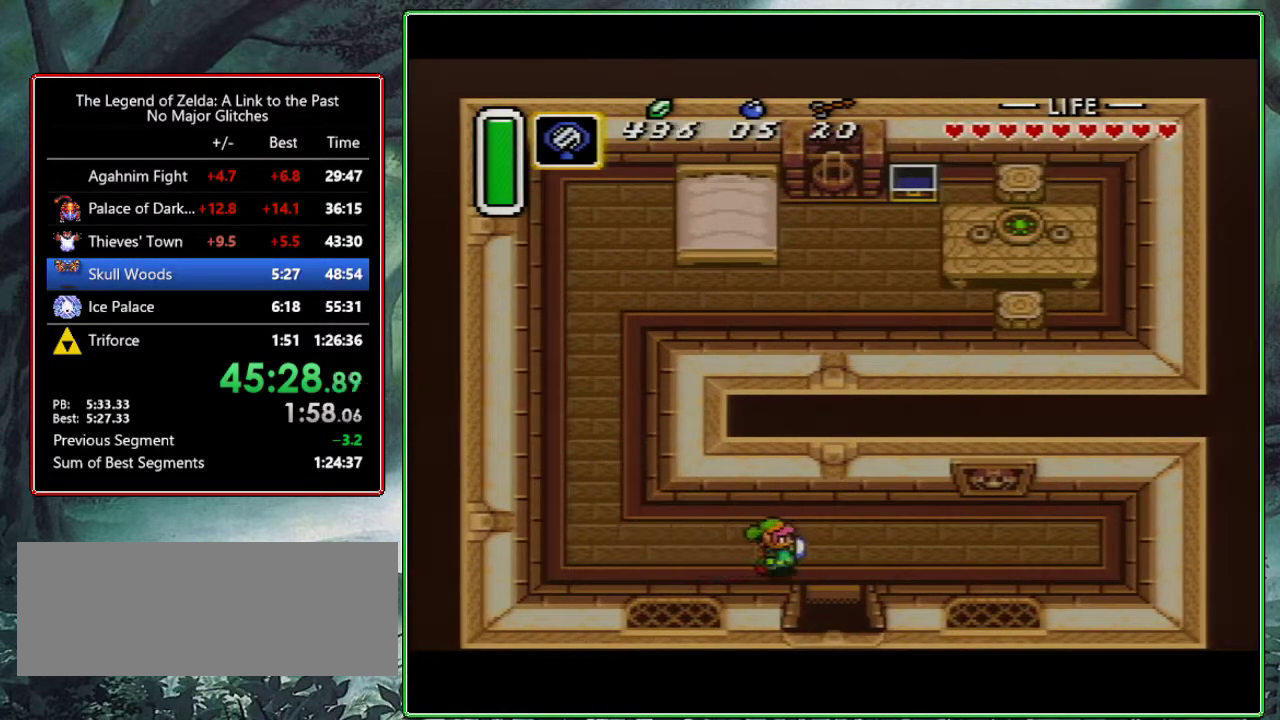
{"buttons": ["DPAD_DOWN"], "events": [[100, "DPAD_DOWN", "down"], [150, "DPAD_RIGHT", "up"]]}
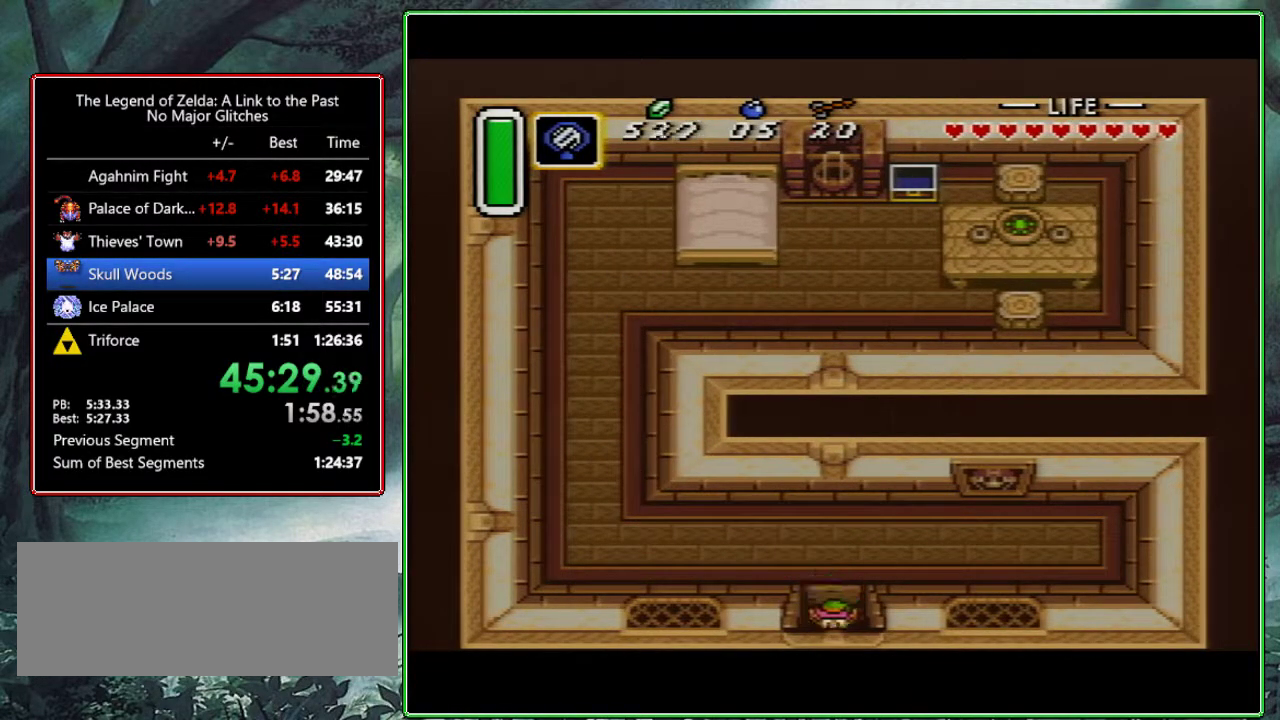
{"buttons": [], "events": [[500, "DPAD_DOWN", "up"]]}
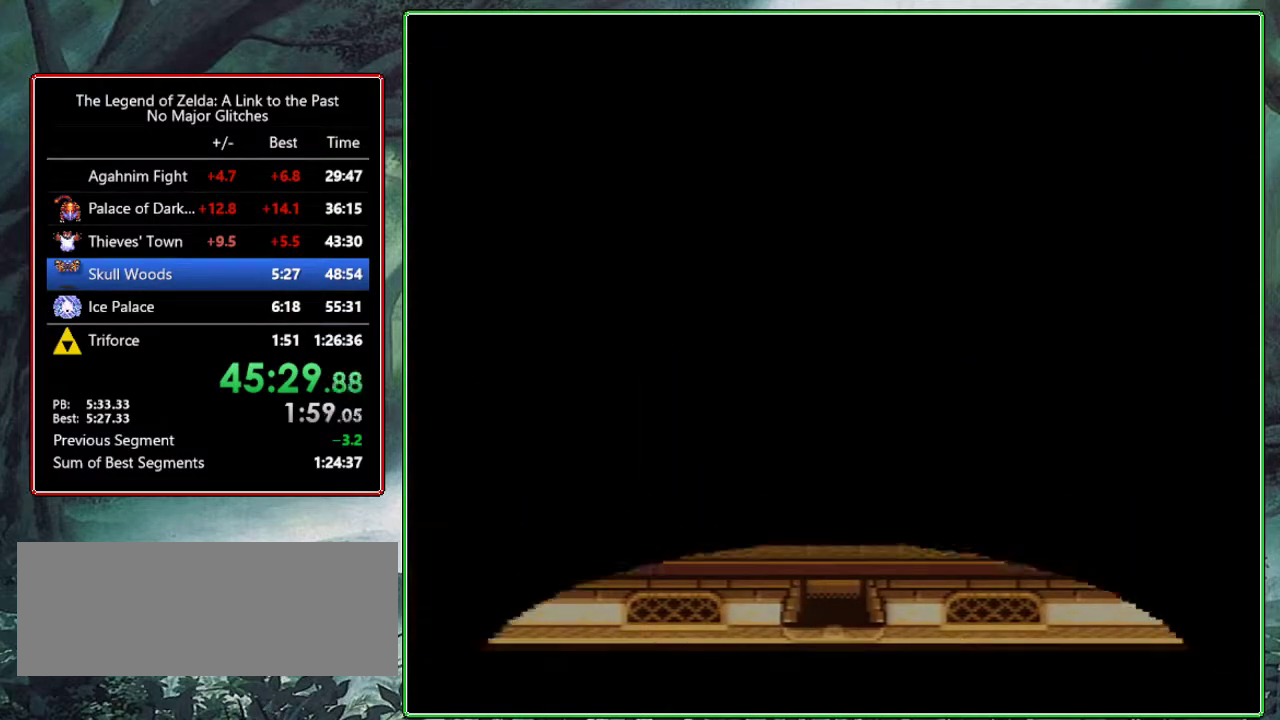
{"buttons": [], "events": [[133, "DPAD_DOWN", "down"], [400, "DPAD_DOWN", "up"]]}
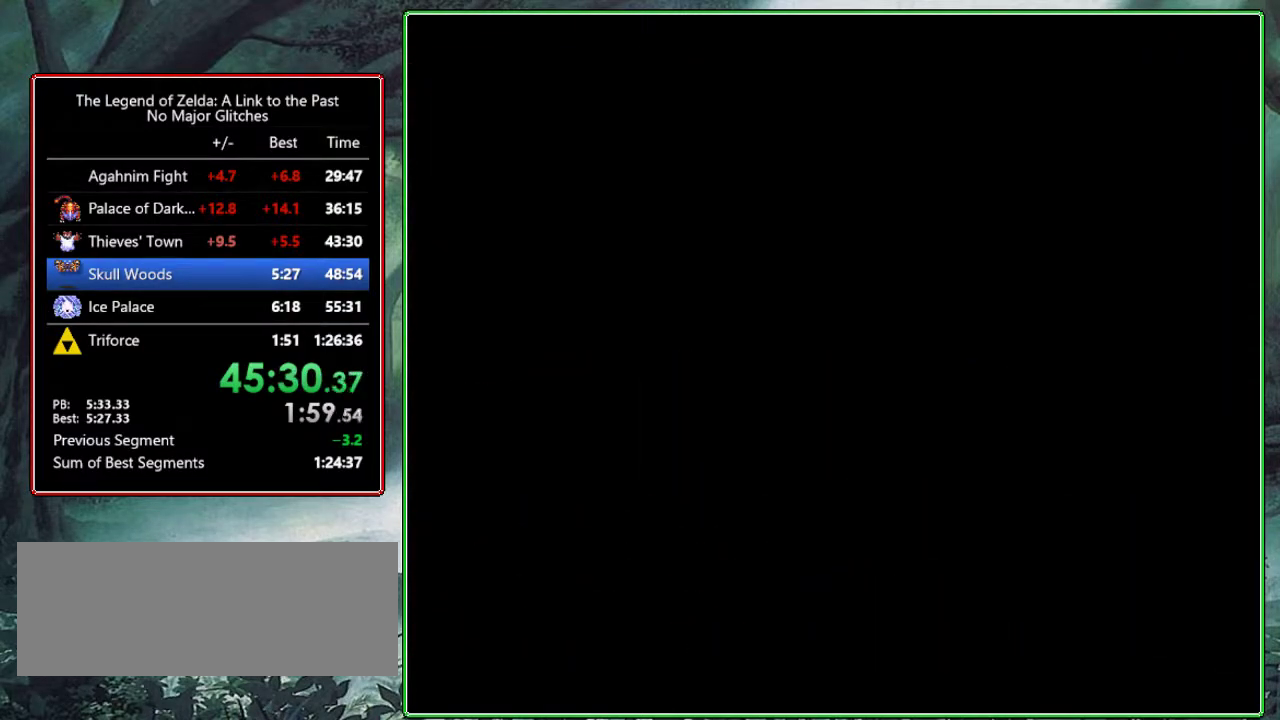
{"buttons": ["DPAD_DOWN"], "events": [[400, "DPAD_DOWN", "down"]]}
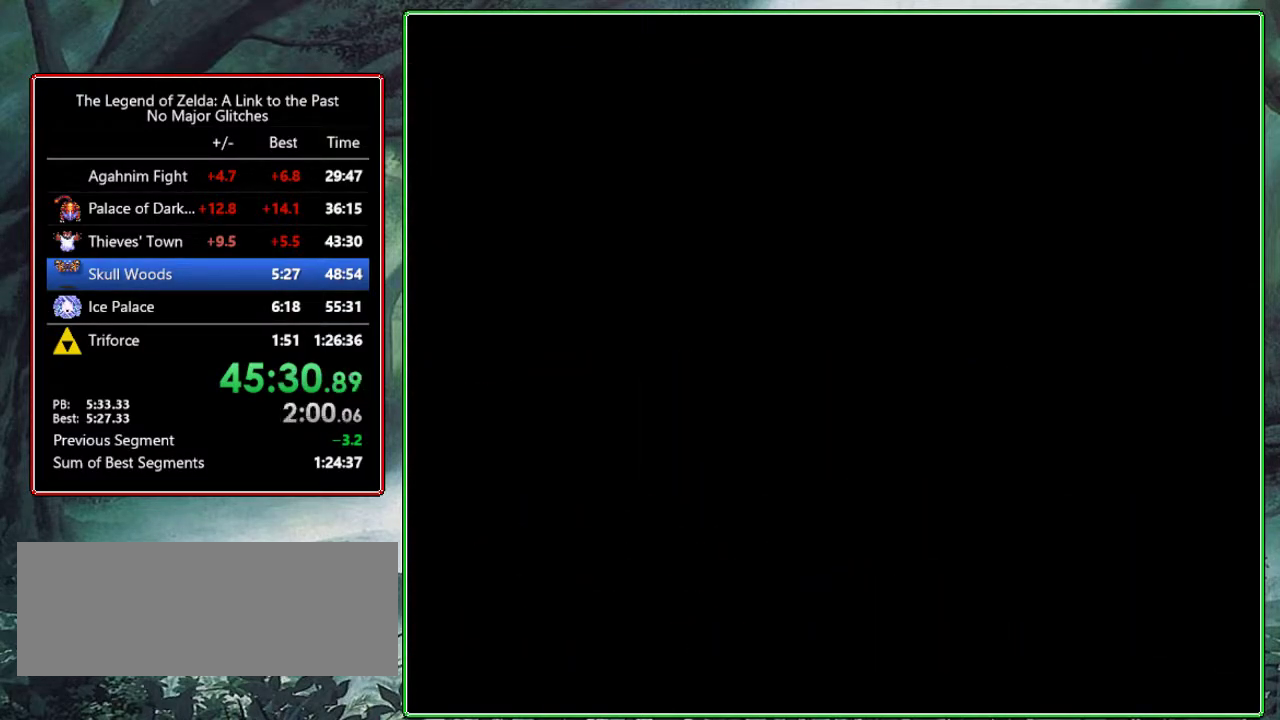
{"buttons": ["DPAD_DOWN"], "events": [[150, "DPAD_DOWN", "up"], [283, "DPAD_DOWN", "down"]]}
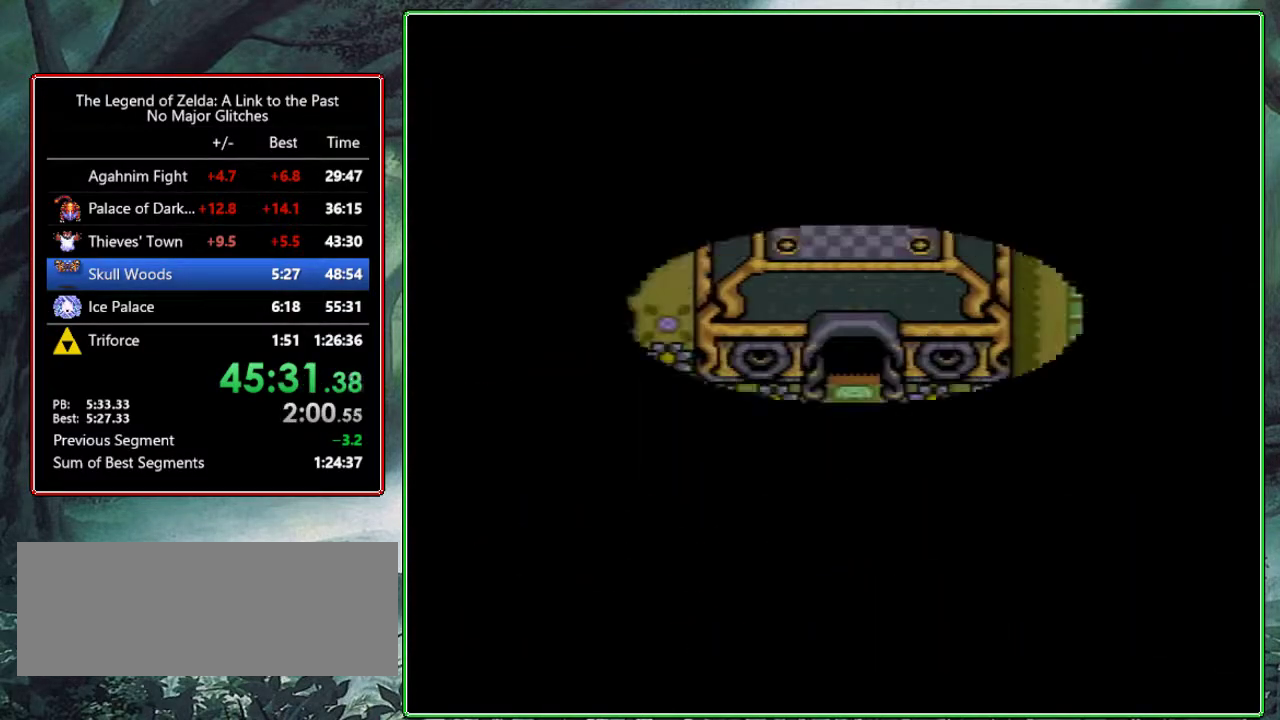
{"buttons": ["DPAD_DOWN"], "events": []}
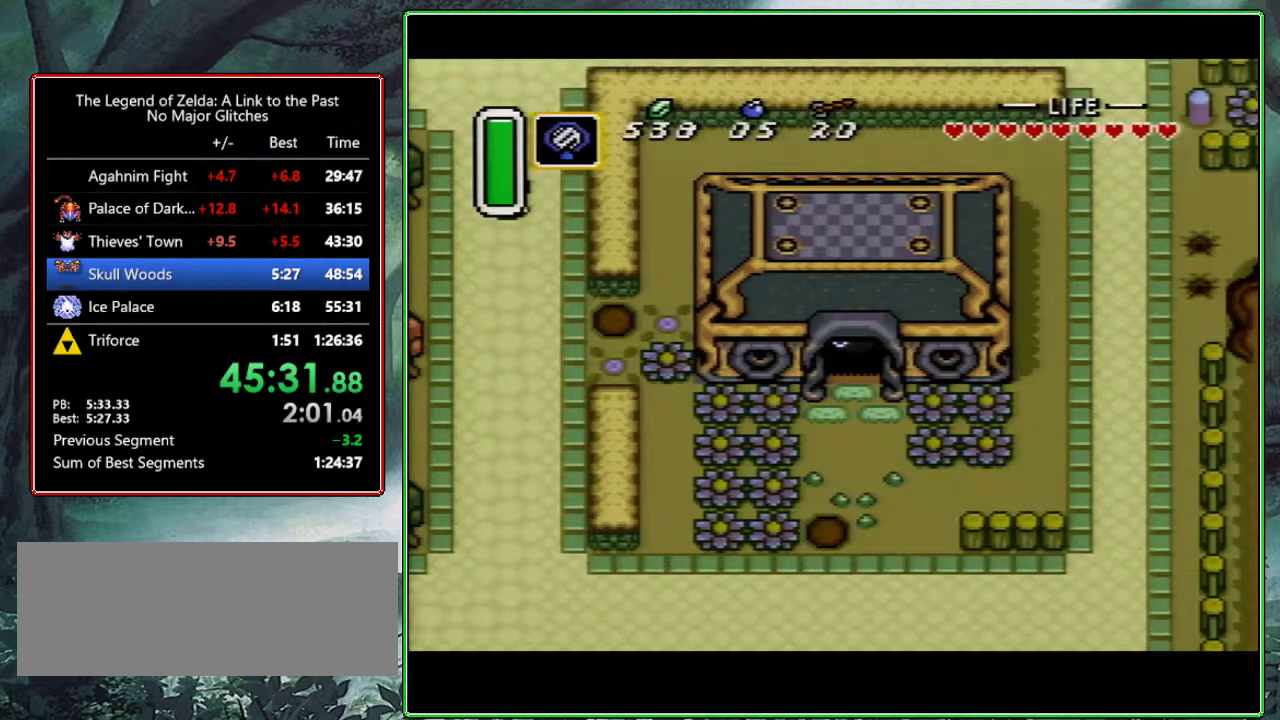
{"buttons": ["A"], "events": [[283, "A", "down"], [333, "DPAD_DOWN", "up"], [400, "DPAD_RIGHT", "down"], [500, "DPAD_RIGHT", "up"]]}
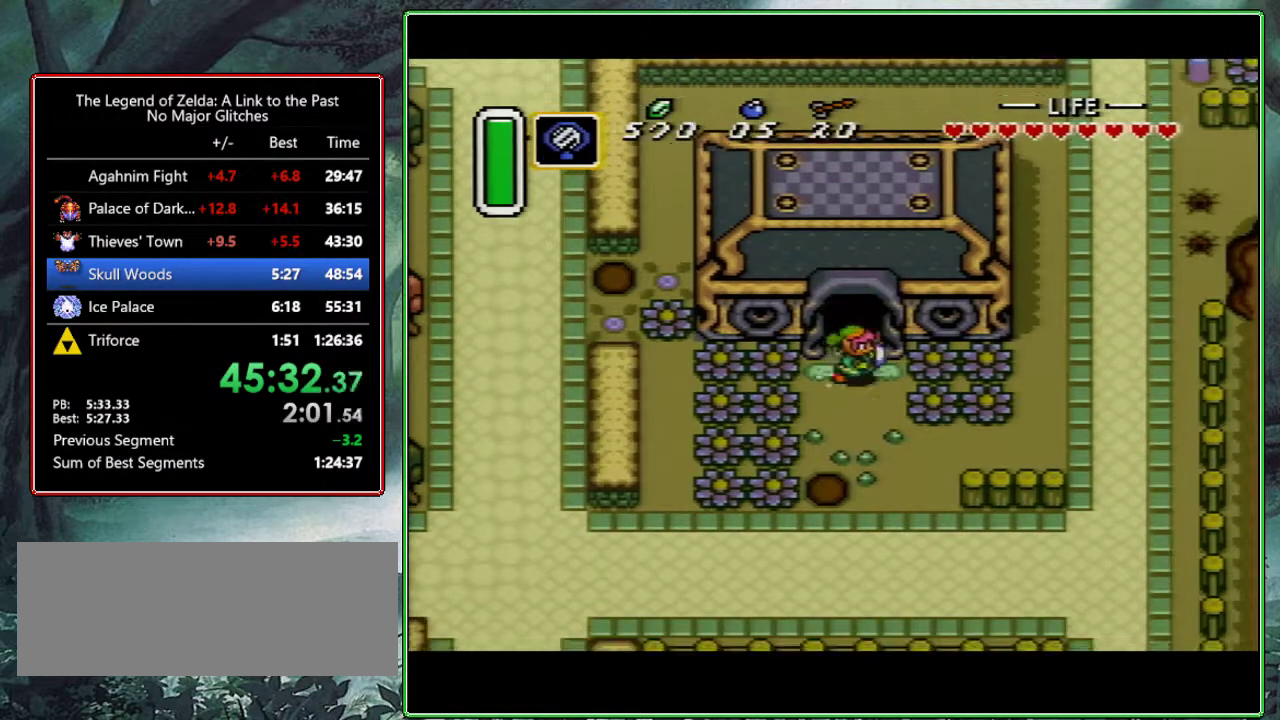
{"buttons": ["A"], "events": []}
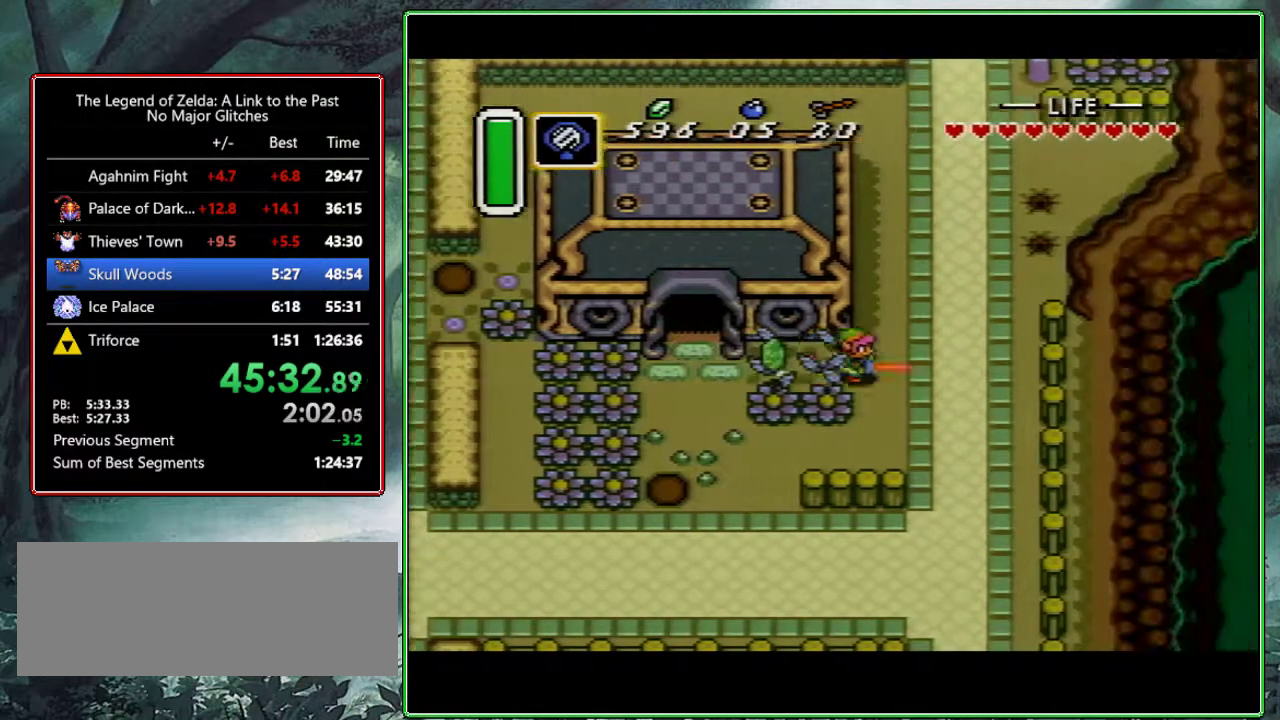
{"buttons": ["A"], "events": [[50, "A", "up"], [100, "DPAD_UP", "down"], [150, "A", "down"], [233, "DPAD_UP", "up"]]}
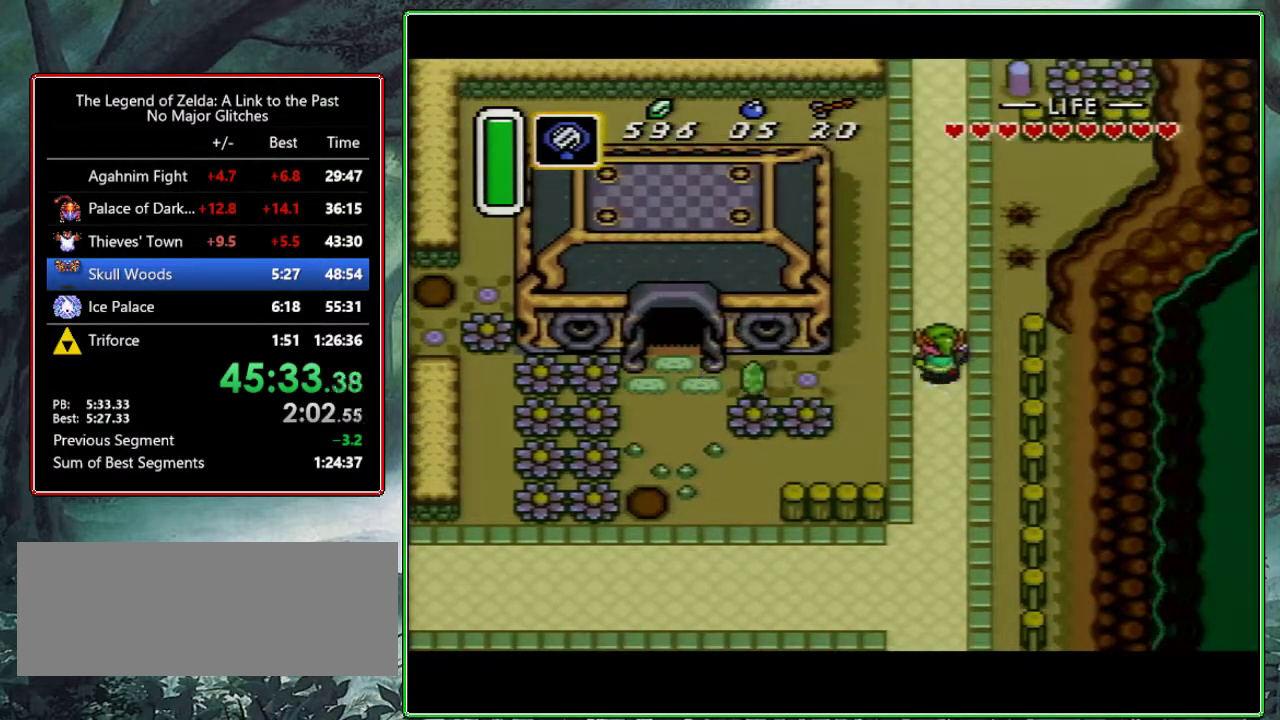
{"buttons": ["A"], "events": []}
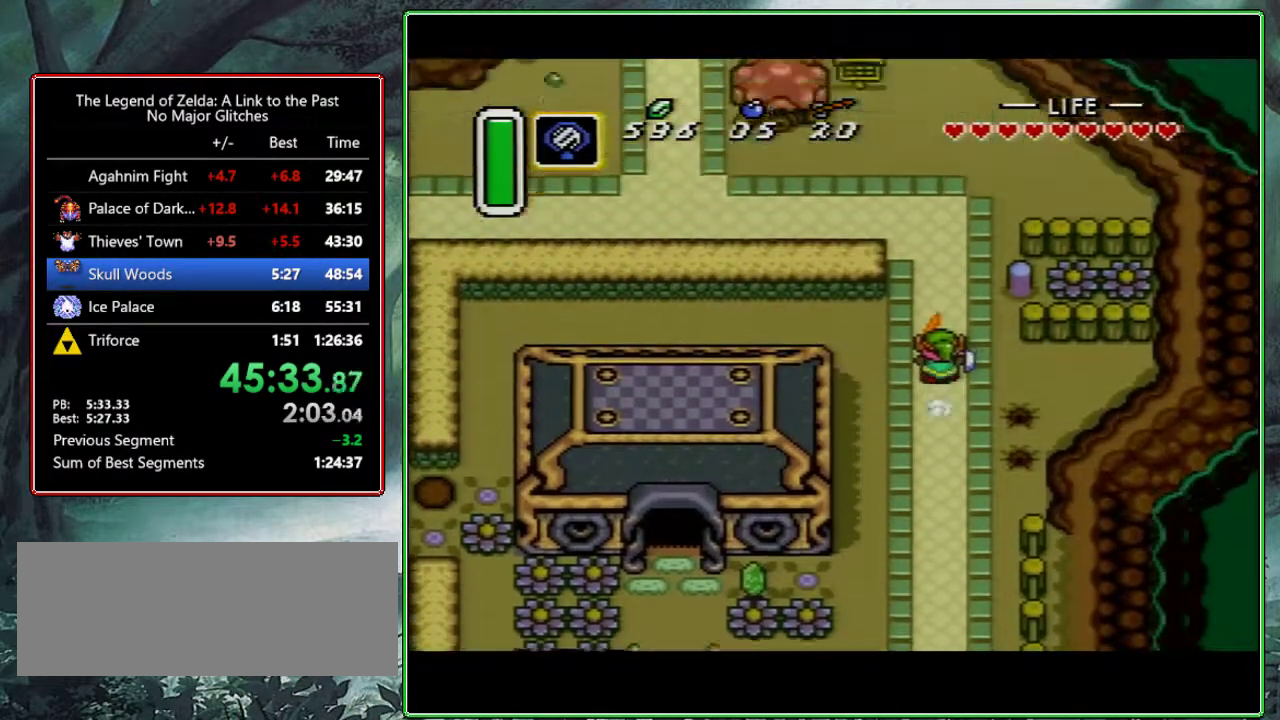
{"buttons": ["A"], "events": [[17, "A", "up"], [233, "DPAD_LEFT", "down"], [267, "A", "down"], [367, "DPAD_LEFT", "up"]]}
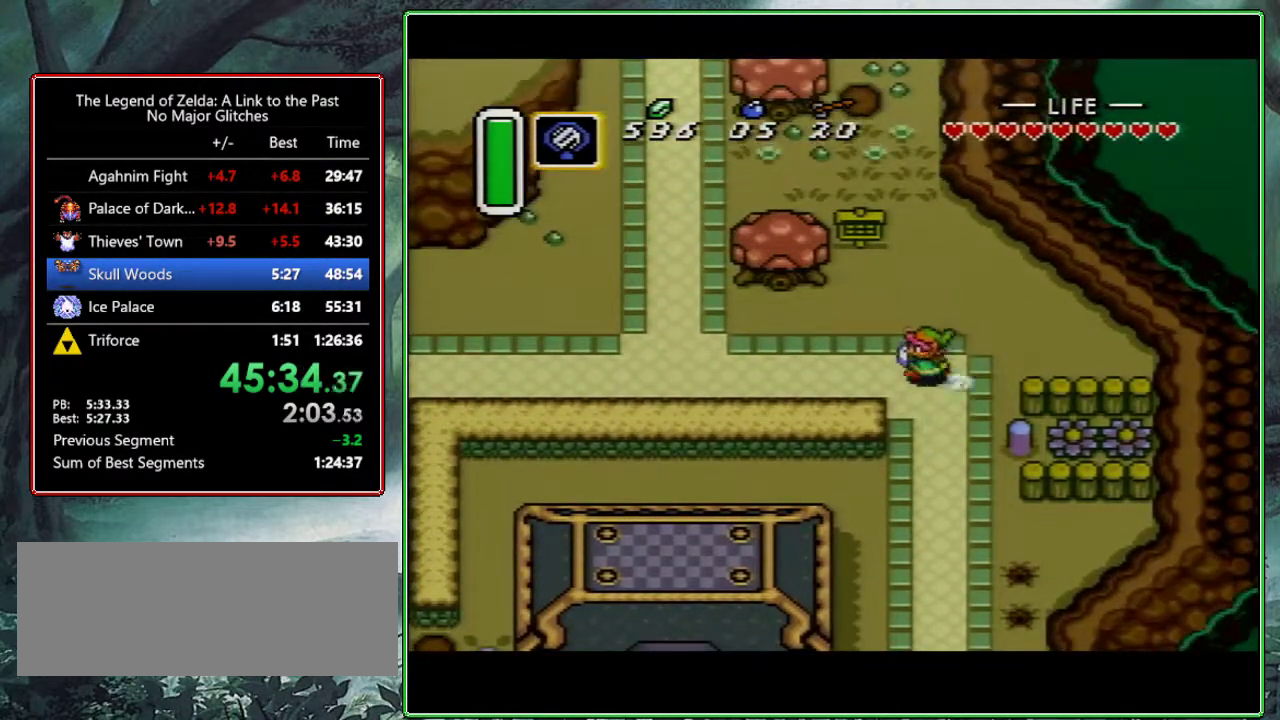
{"buttons": [], "events": [[433, "A", "up"]]}
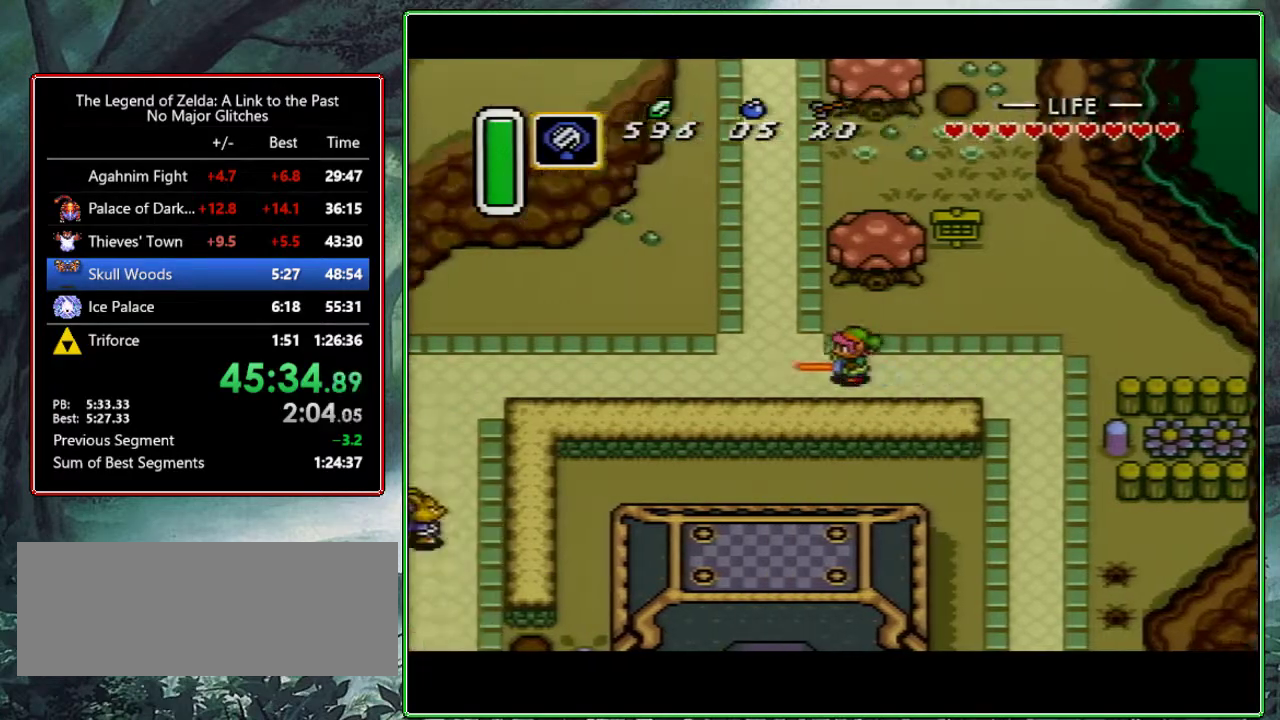
{"buttons": ["A"], "events": [[67, "DPAD_UP", "down"], [117, "A", "down"], [200, "DPAD_UP", "up"]]}
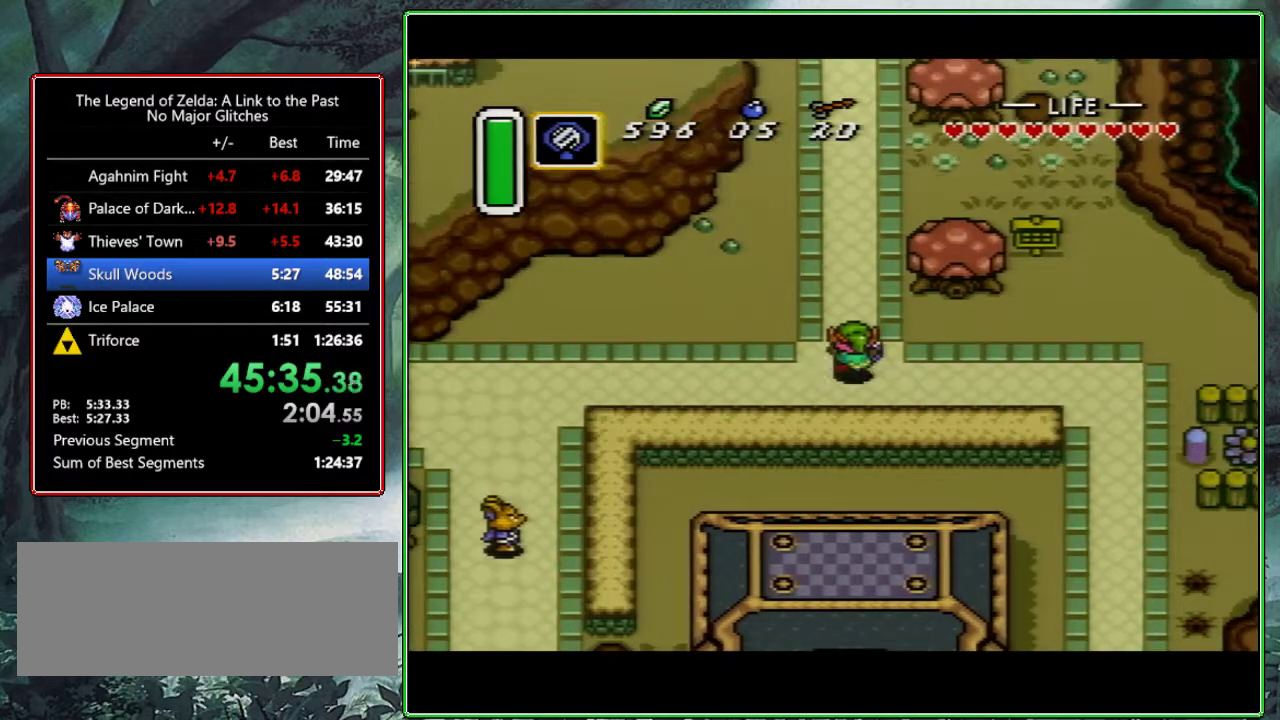
{"buttons": ["A"], "events": []}
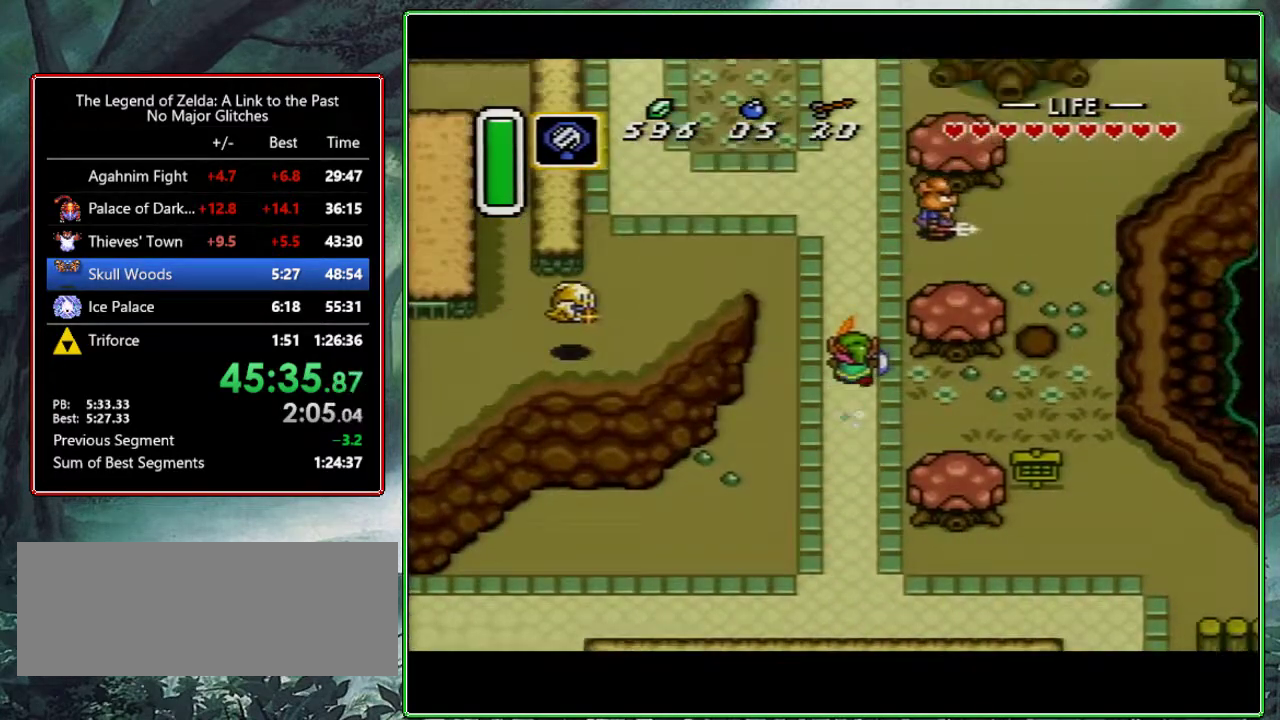
{"buttons": [], "events": [[250, "A", "up"]]}
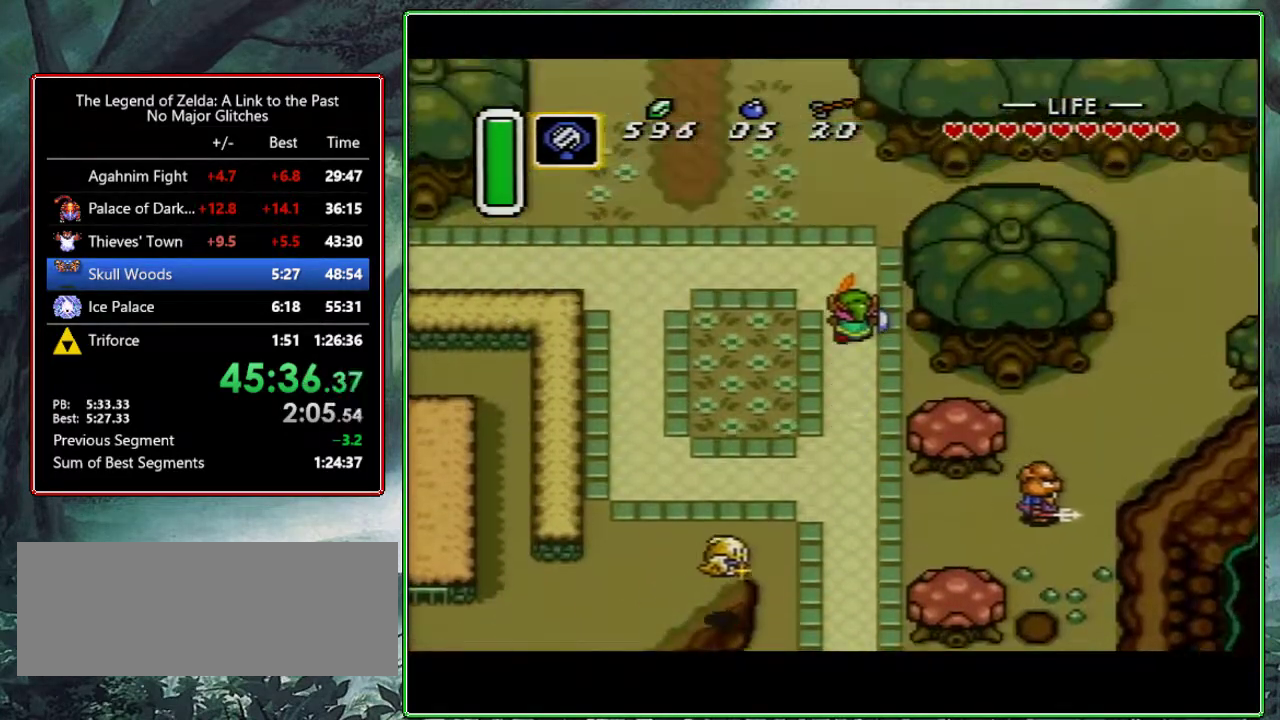
{"buttons": [], "events": []}
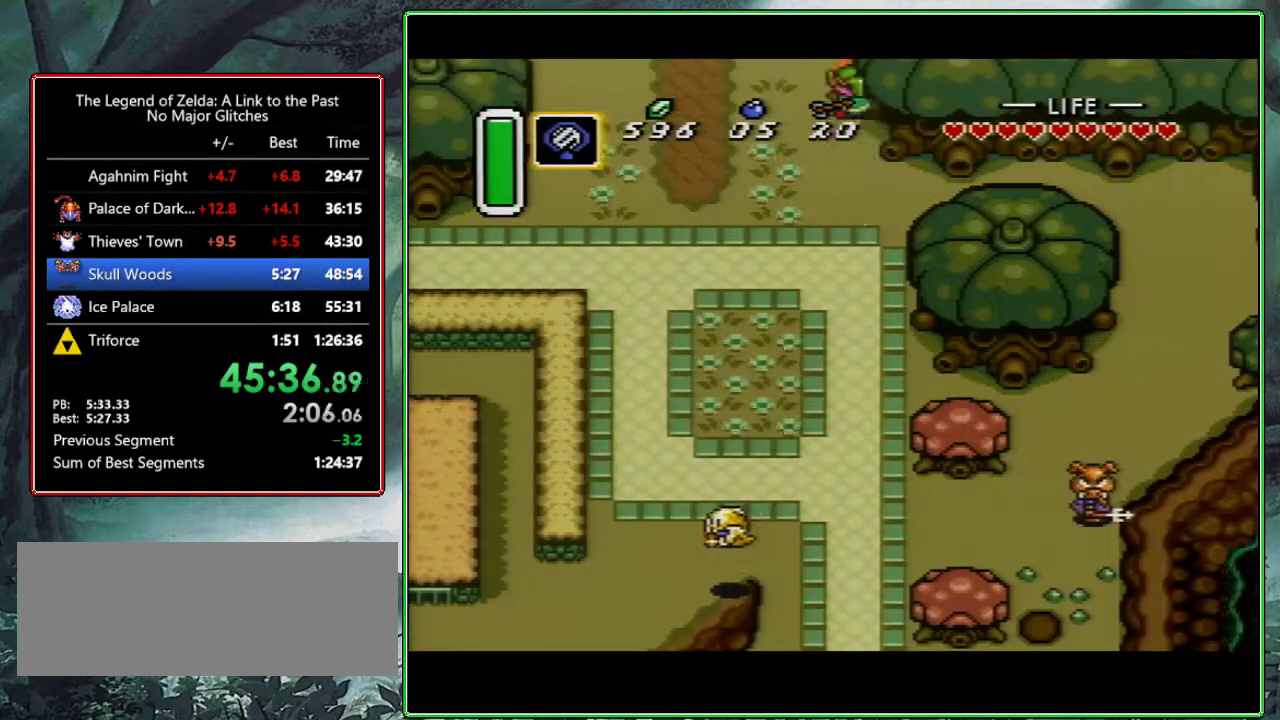
{"buttons": ["DPAD_UP", "DPAD_RIGHT"], "events": [[117, "DPAD_RIGHT", "down"], [300, "DPAD_RIGHT", "up"], [450, "DPAD_RIGHT", "down"], [450, "DPAD_UP", "down"]]}
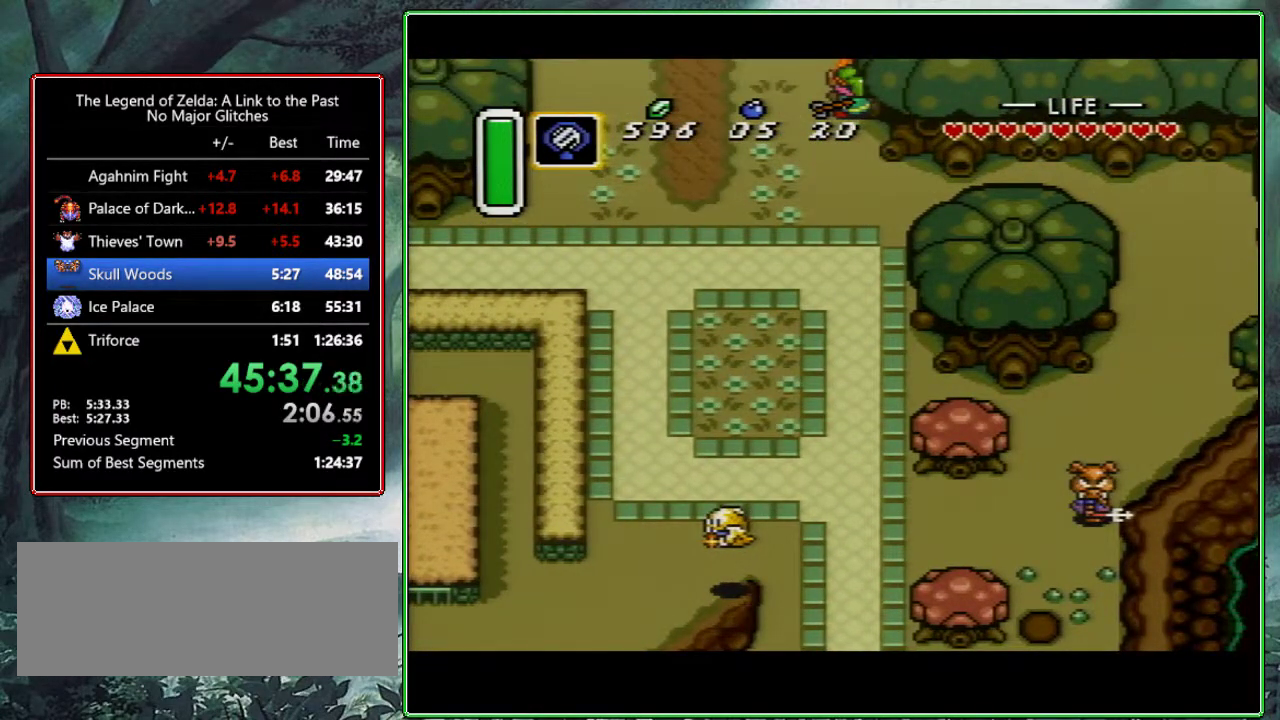
{"buttons": ["DPAD_UP", "DPAD_RIGHT"], "events": []}
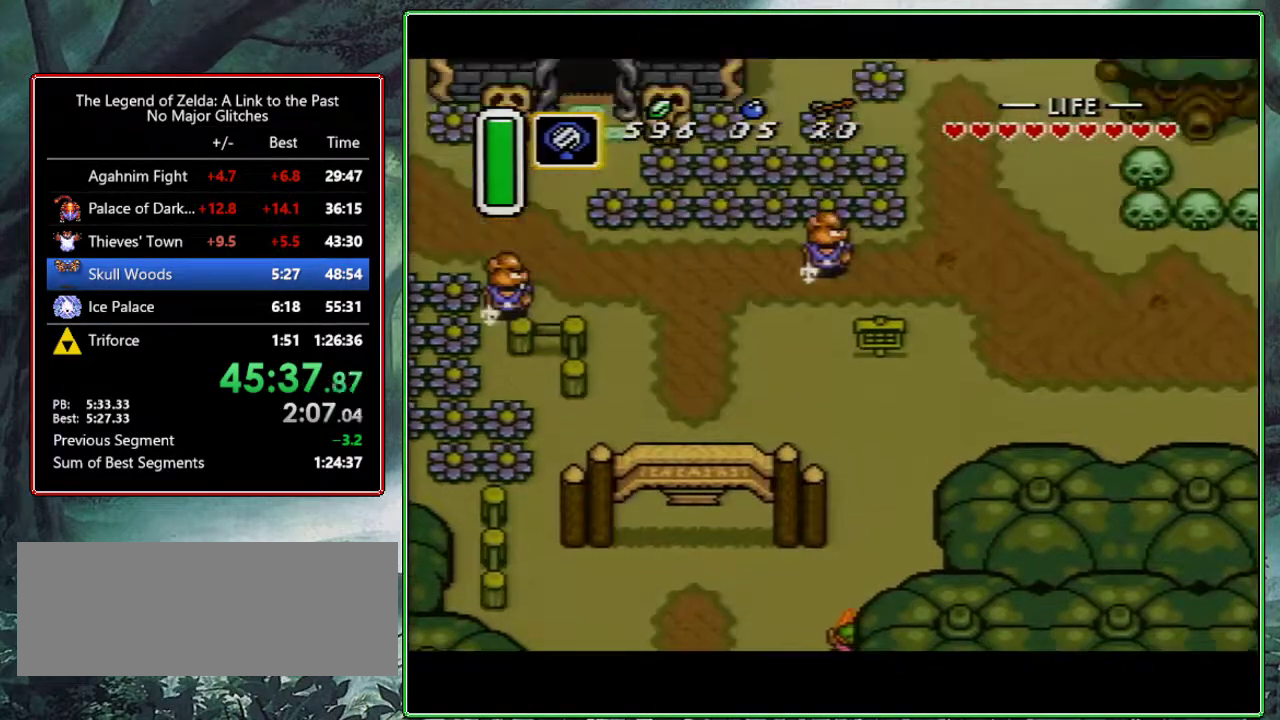
{"buttons": ["DPAD_UP", "DPAD_RIGHT"], "events": []}
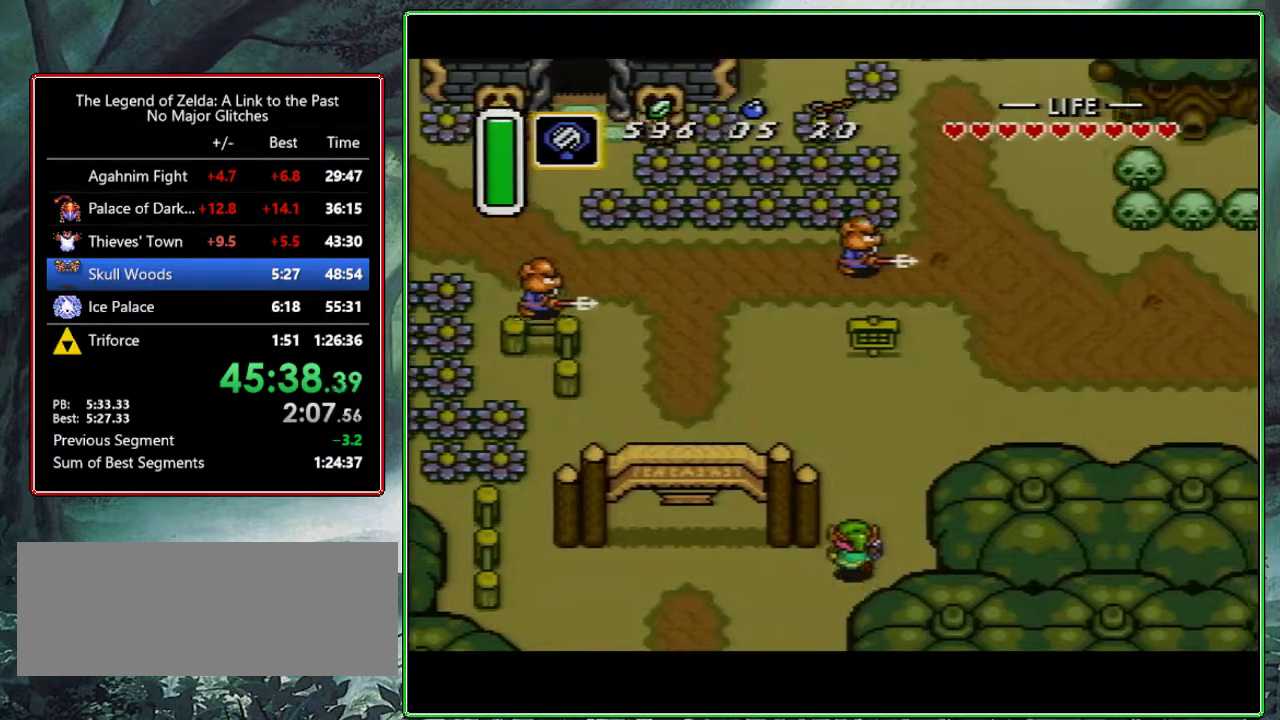
{"buttons": ["DPAD_UP", "DPAD_RIGHT"], "events": []}
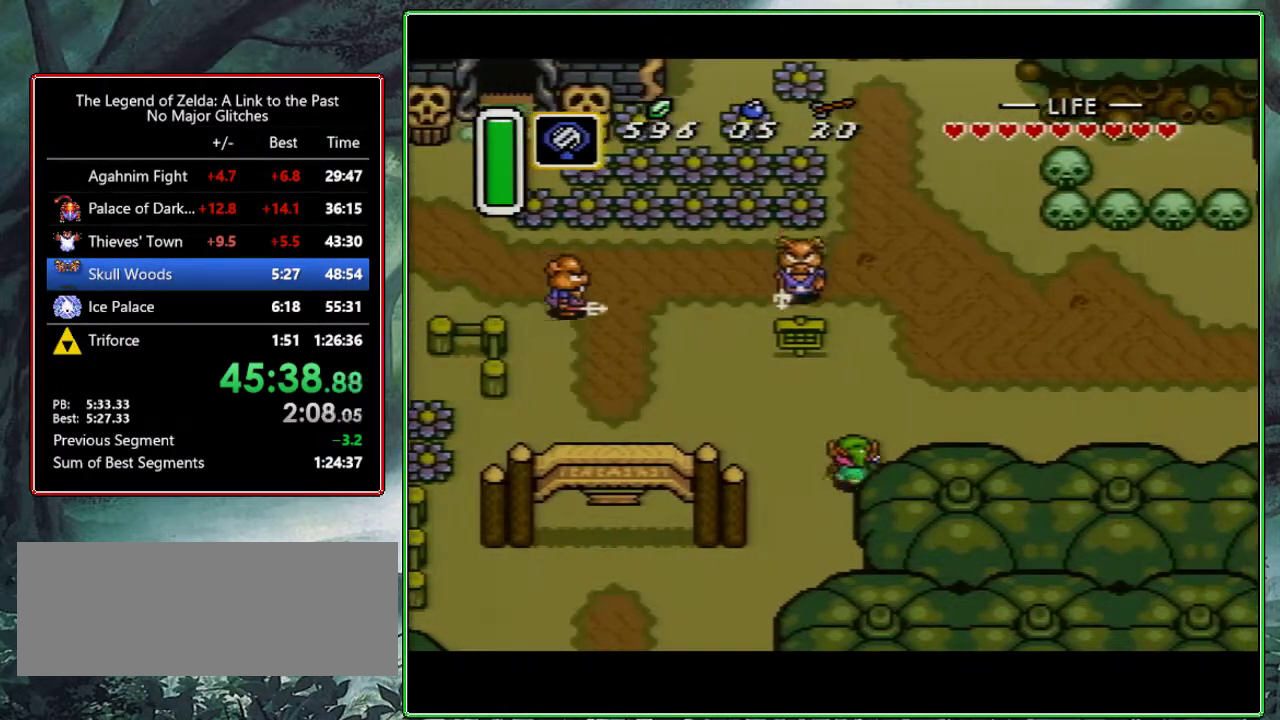
{"buttons": ["DPAD_RIGHT"], "events": [[117, "DPAD_UP", "up"]]}
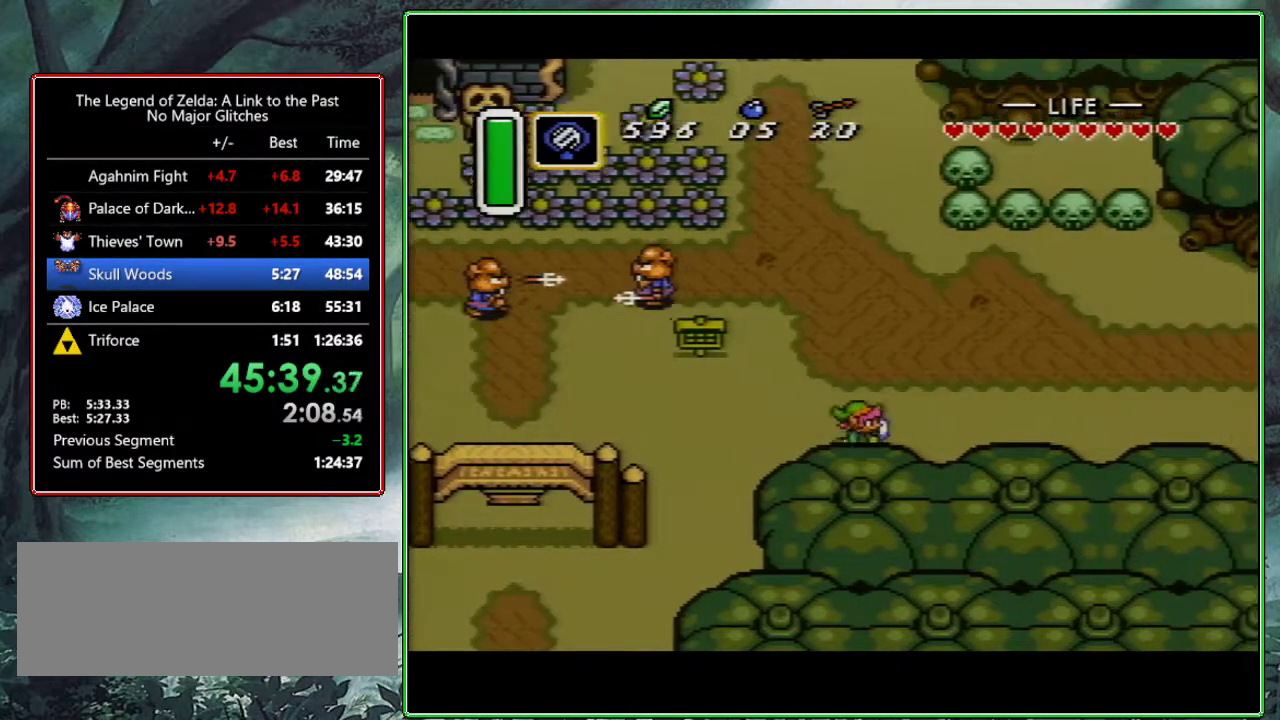
{"buttons": ["A", "DPAD_UP"], "events": [[67, "A", "down"], [150, "DPAD_RIGHT", "up"], [200, "A", "up"], [267, "A", "down"], [483, "DPAD_UP", "down"]]}